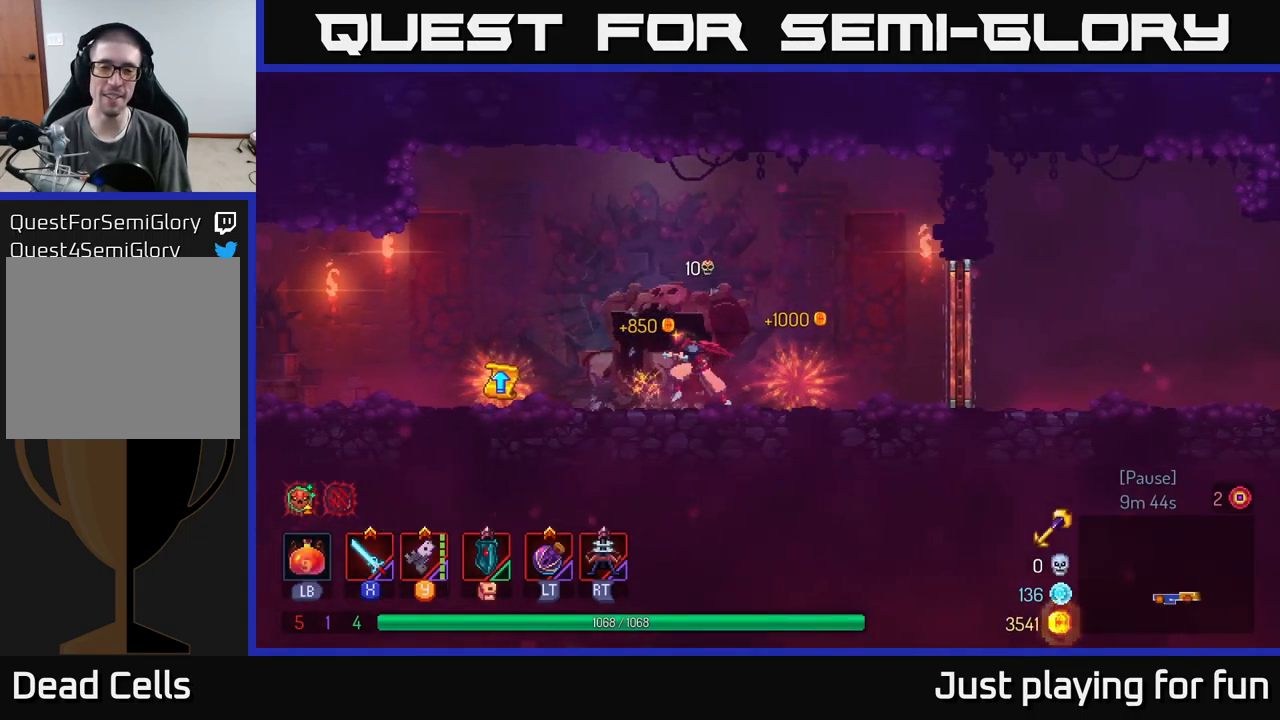
Gameplay with a controller (Xbox layout); each line is a JSON object with the inputs held at the frame after it. "events" lists button and stick changes between this image and that frame as [ms after this image, input, new state], when the widget could be followed in between.
{"buttons": [], "left_stick": "left", "right_stick": "center", "events": []}
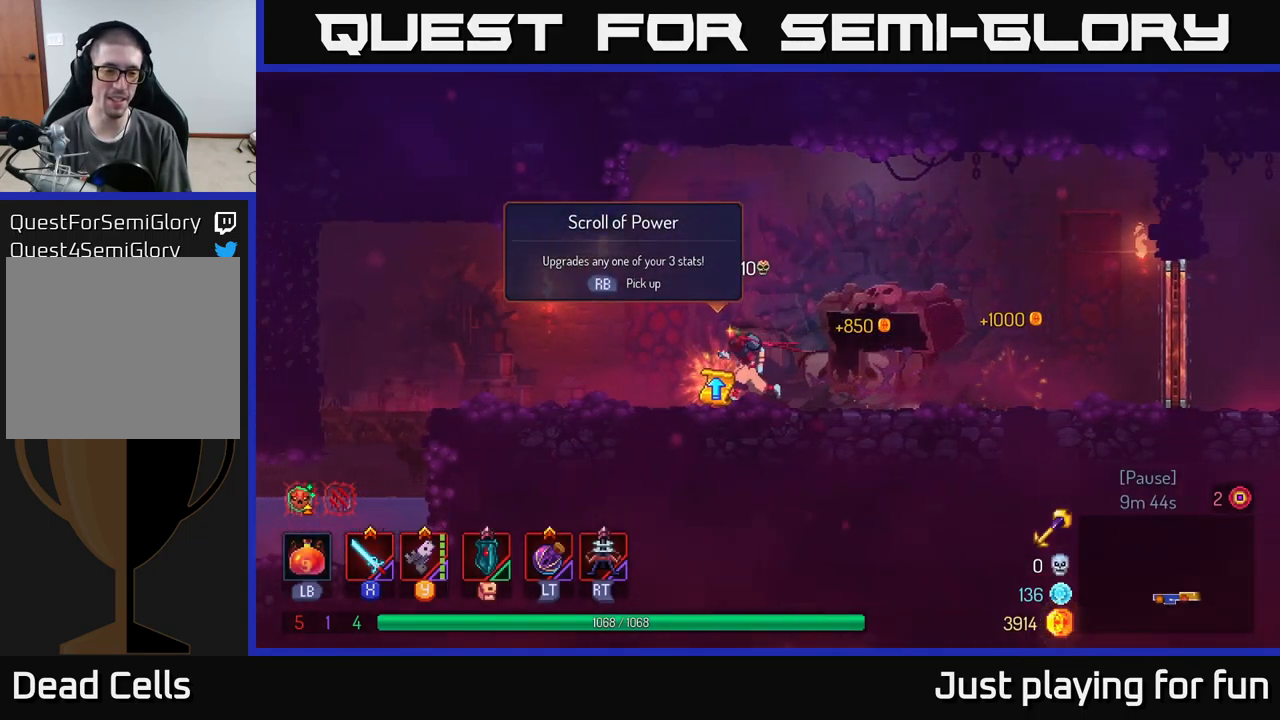
{"buttons": [], "left_stick": "center", "right_stick": "center", "events": [[50, "R1", "down"], [83, "left_stick", "center"], [117, "R1", "up"]]}
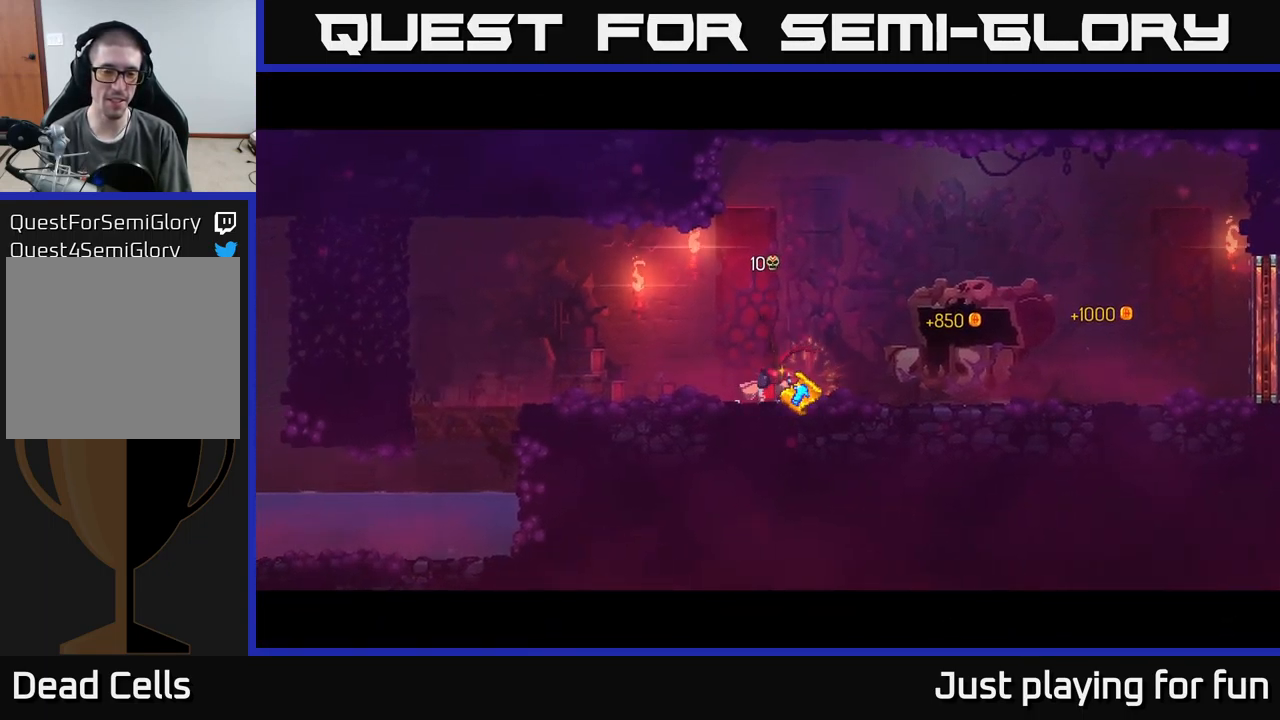
{"buttons": [], "left_stick": "center", "right_stick": "center", "events": []}
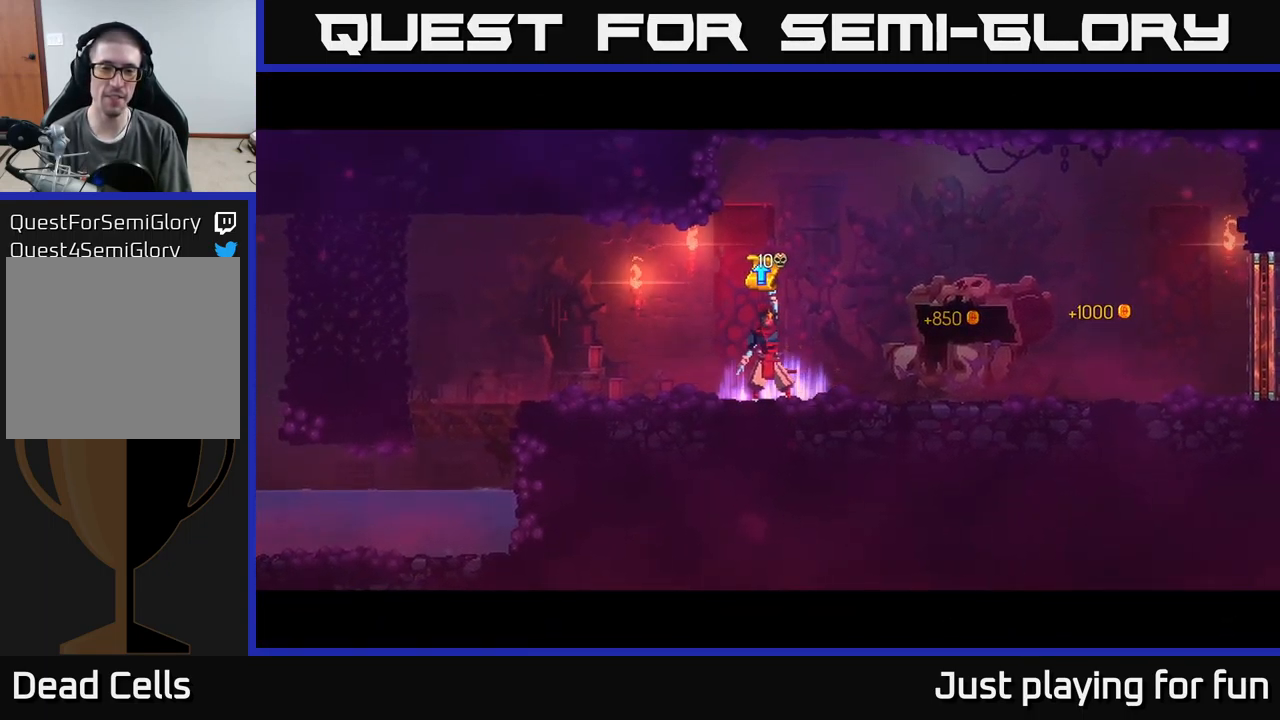
{"buttons": [], "left_stick": "center", "right_stick": "center", "events": []}
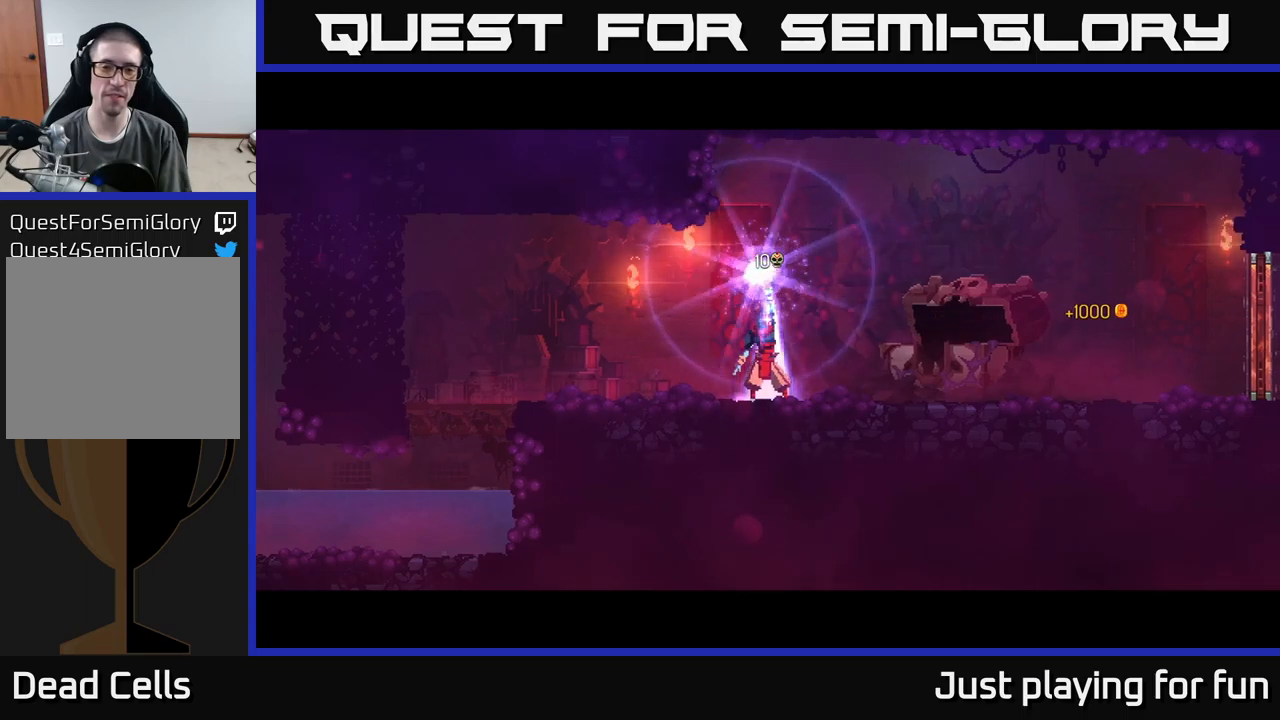
{"buttons": [], "left_stick": "center", "right_stick": "center", "events": []}
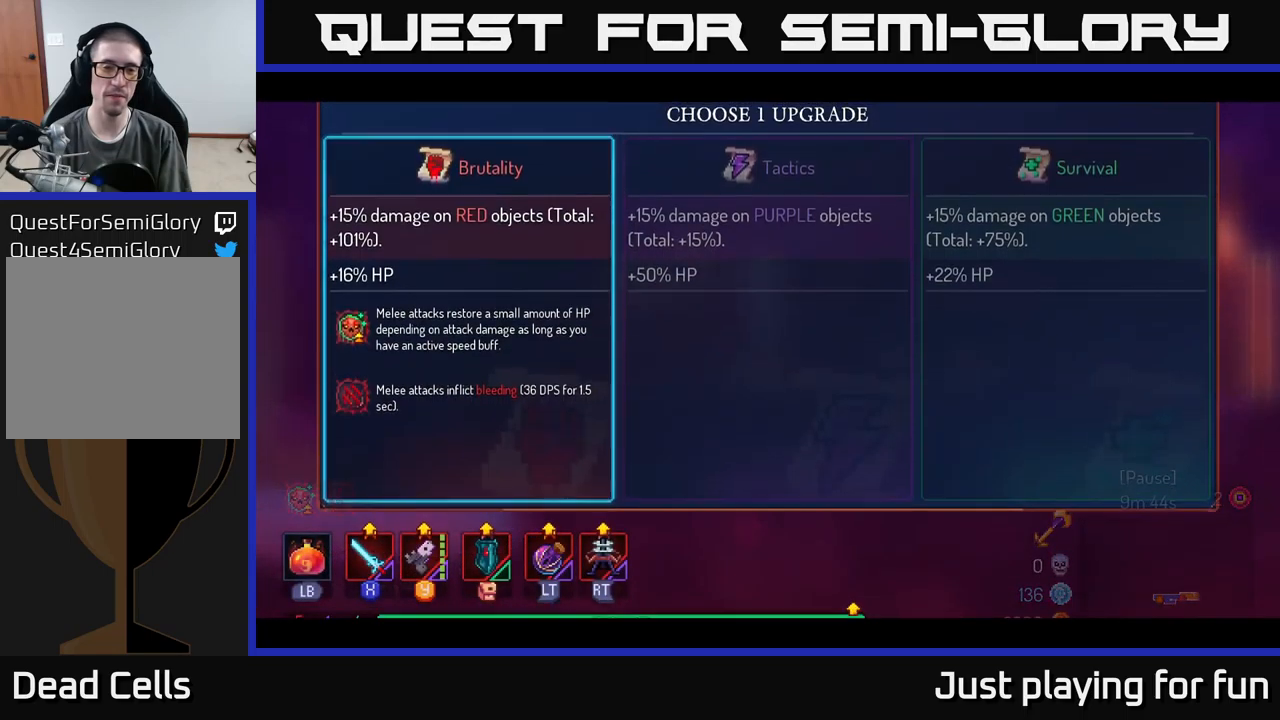
{"buttons": [], "left_stick": "right", "right_stick": "center", "events": [[267, "A", "down"], [350, "A", "up"], [484, "left_stick", "right"]]}
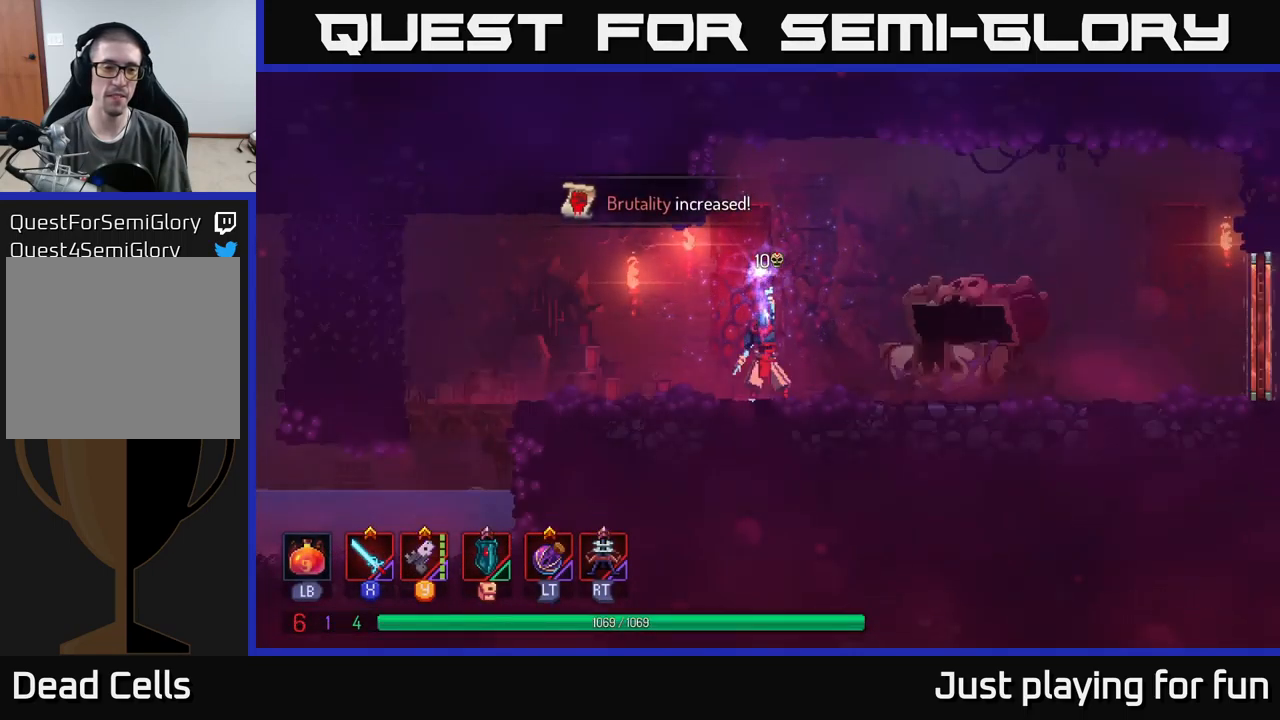
{"buttons": [], "left_stick": "right", "right_stick": "center", "events": []}
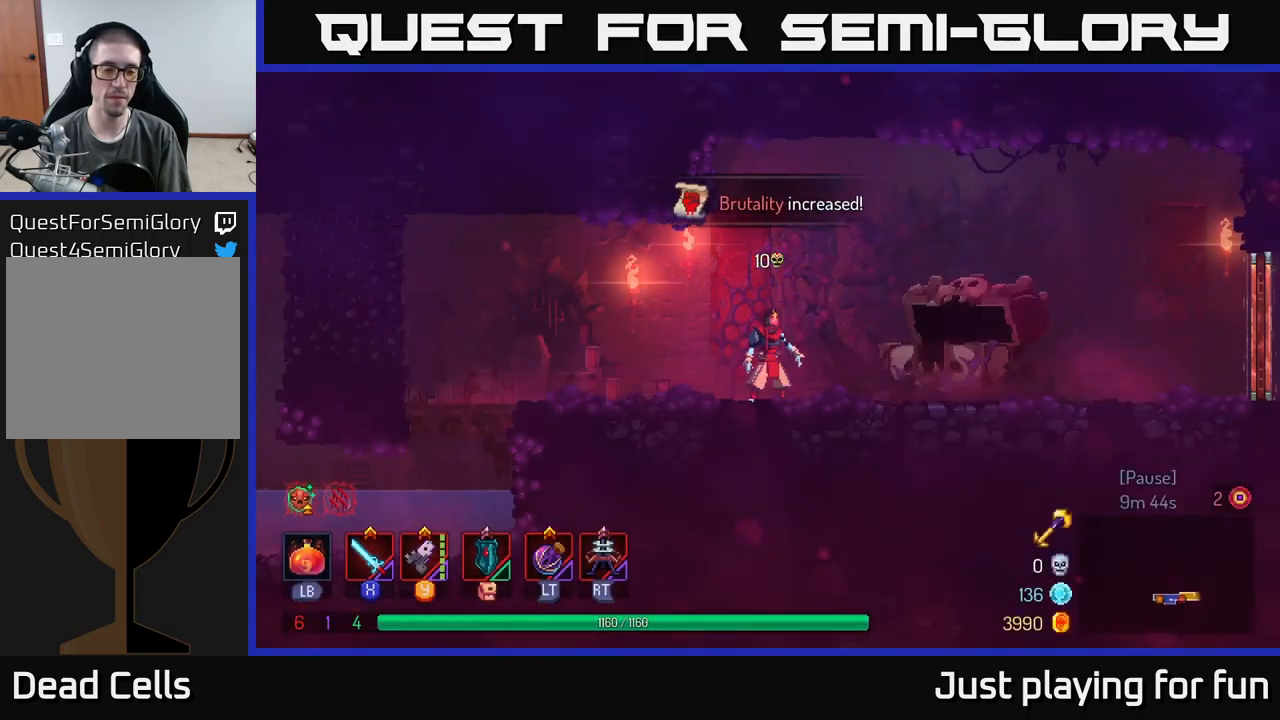
{"buttons": [], "left_stick": "right", "right_stick": "center", "events": []}
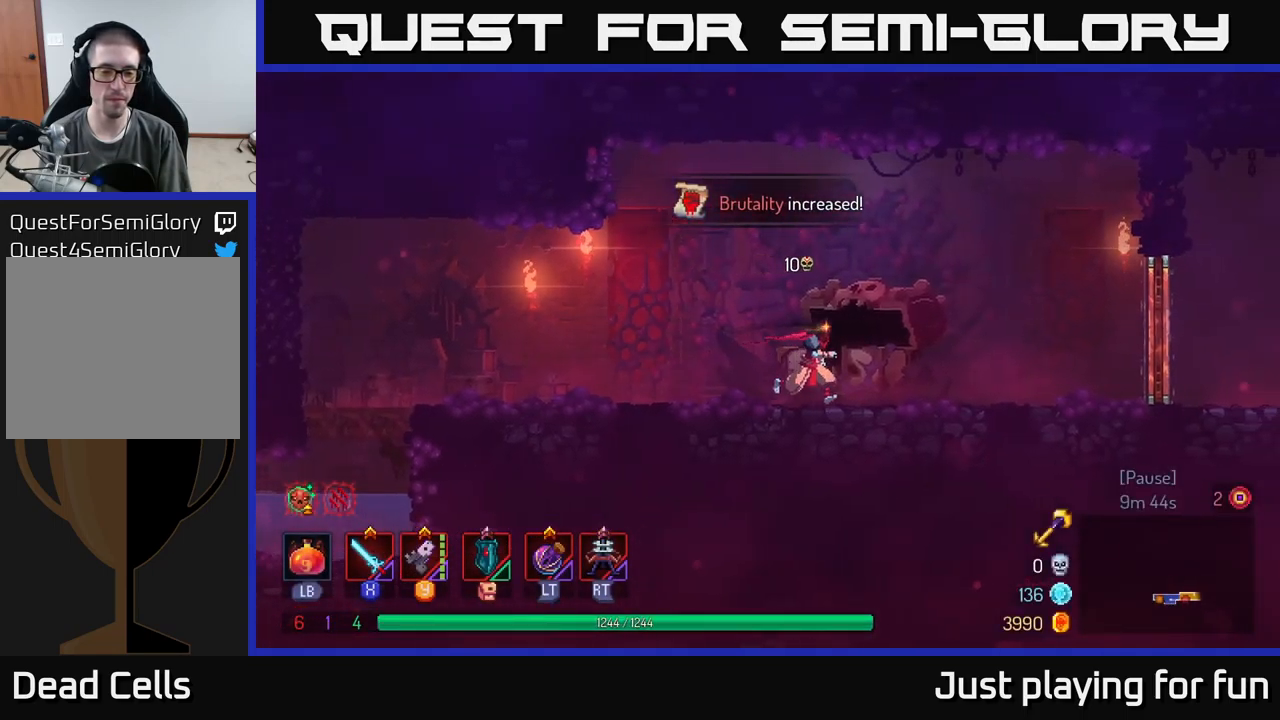
{"buttons": [], "left_stick": "right", "right_stick": "center", "events": []}
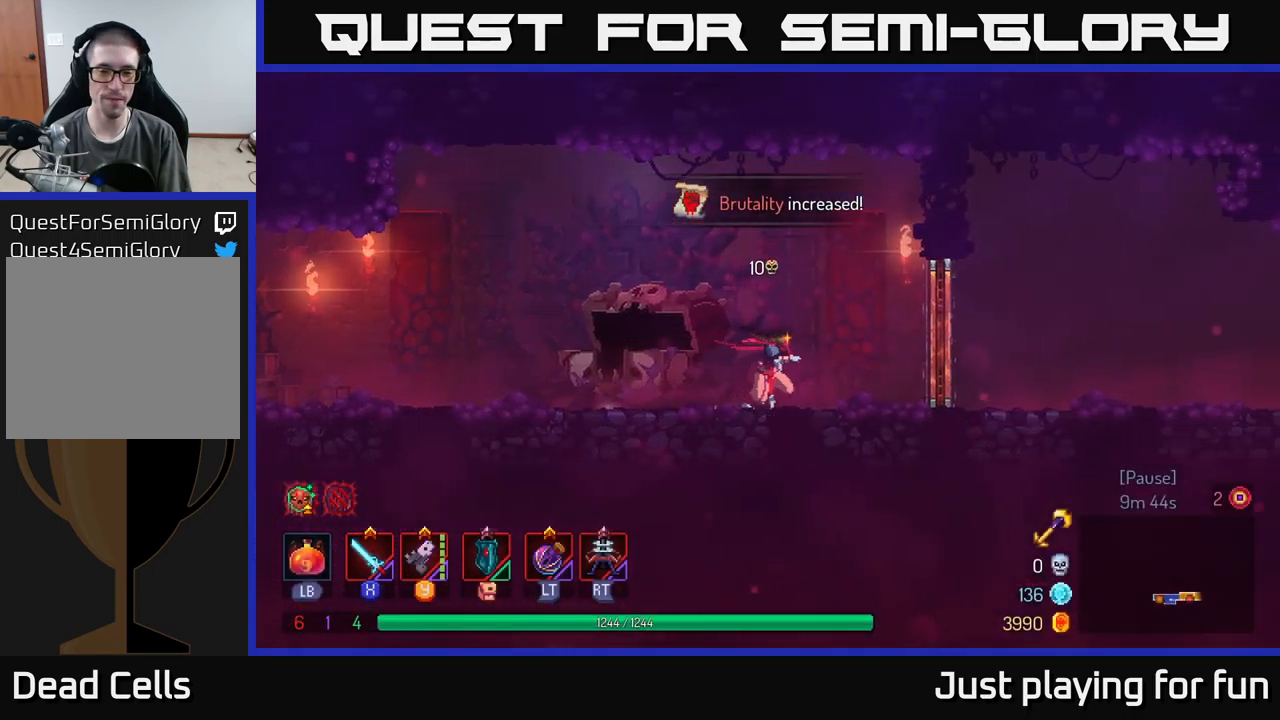
{"buttons": [], "left_stick": "right", "right_stick": "center", "events": [[284, "R1", "down"], [384, "R1", "up"]]}
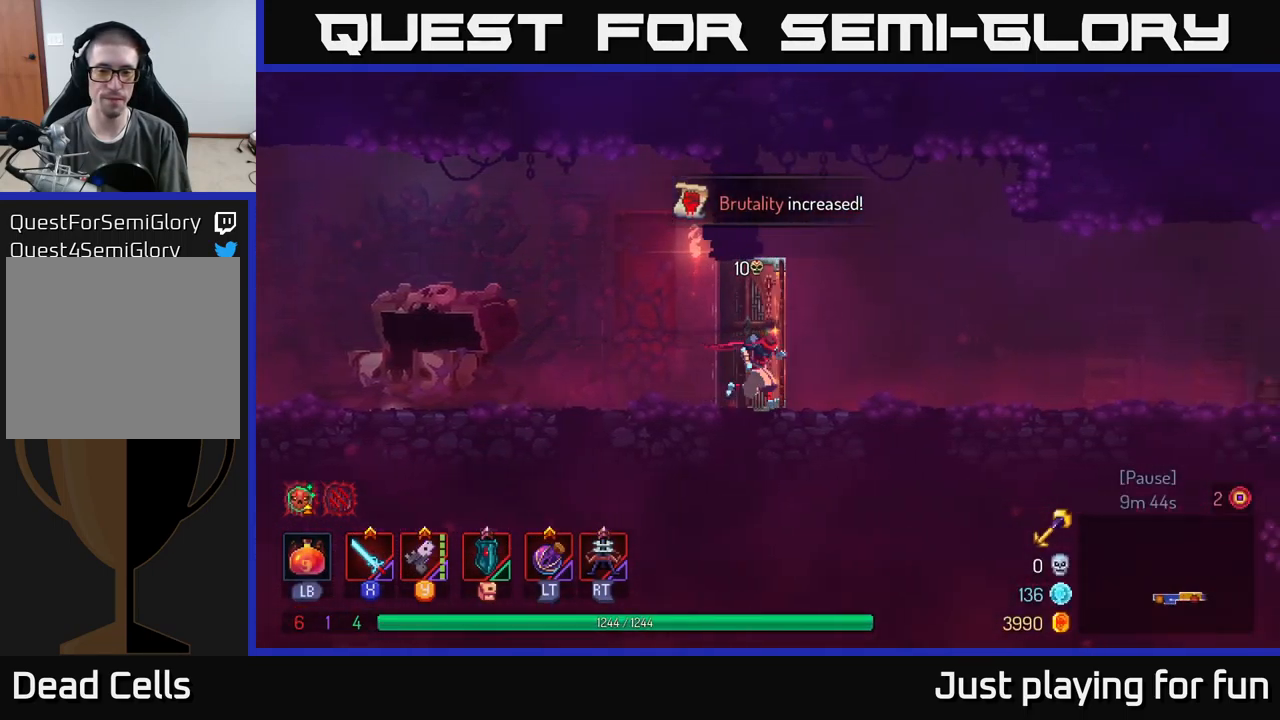
{"buttons": [], "left_stick": "right", "right_stick": "center", "events": []}
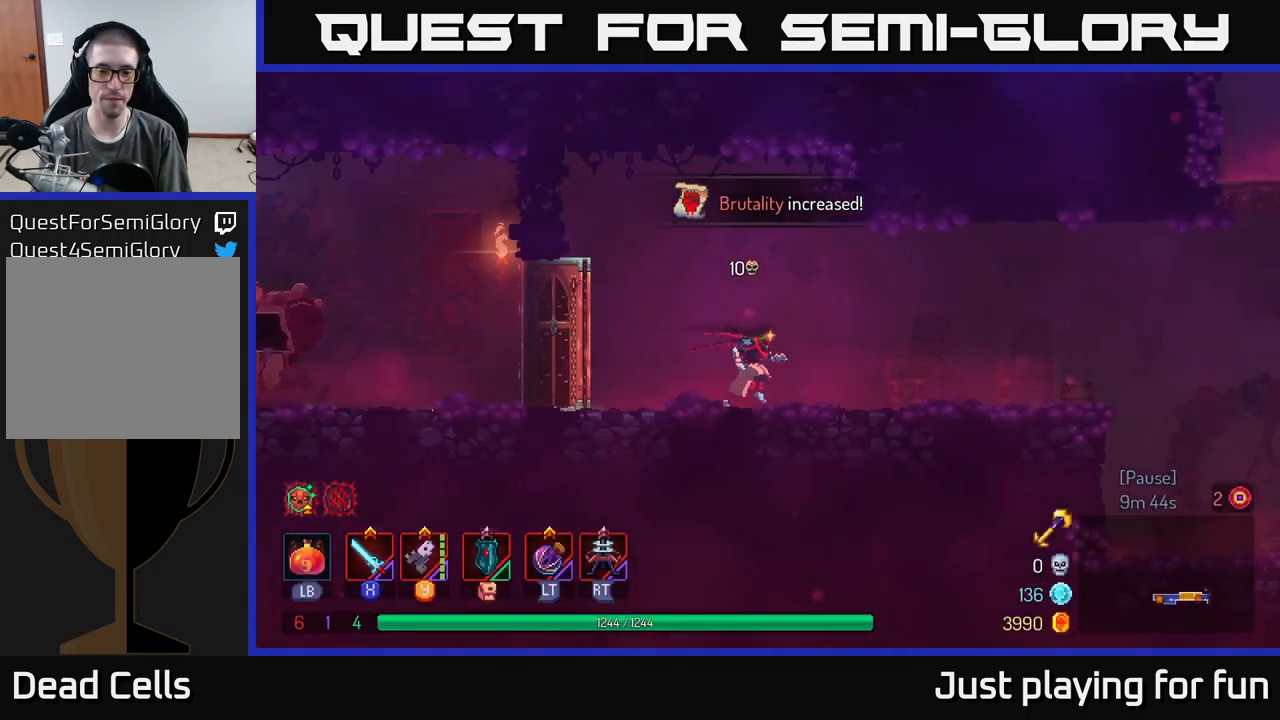
{"buttons": [], "left_stick": "right", "right_stick": "center", "events": []}
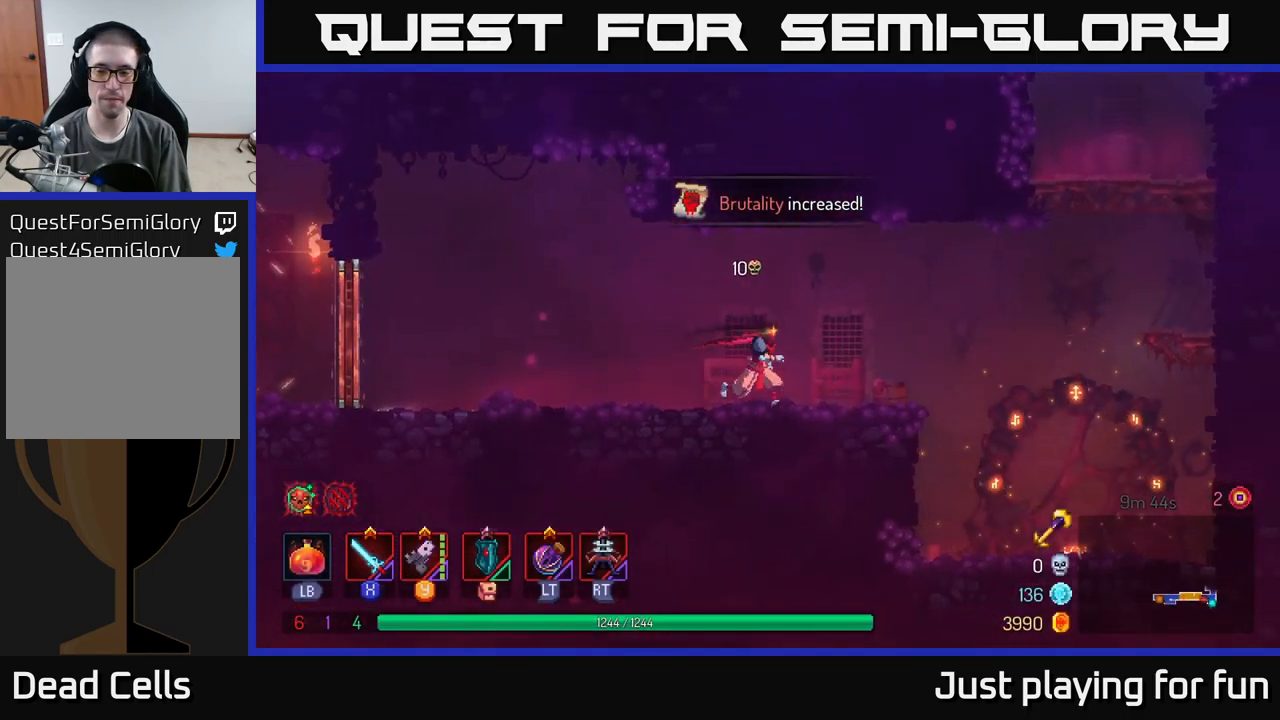
{"buttons": ["A"], "left_stick": "right", "right_stick": "center", "events": [[467, "A", "down"]]}
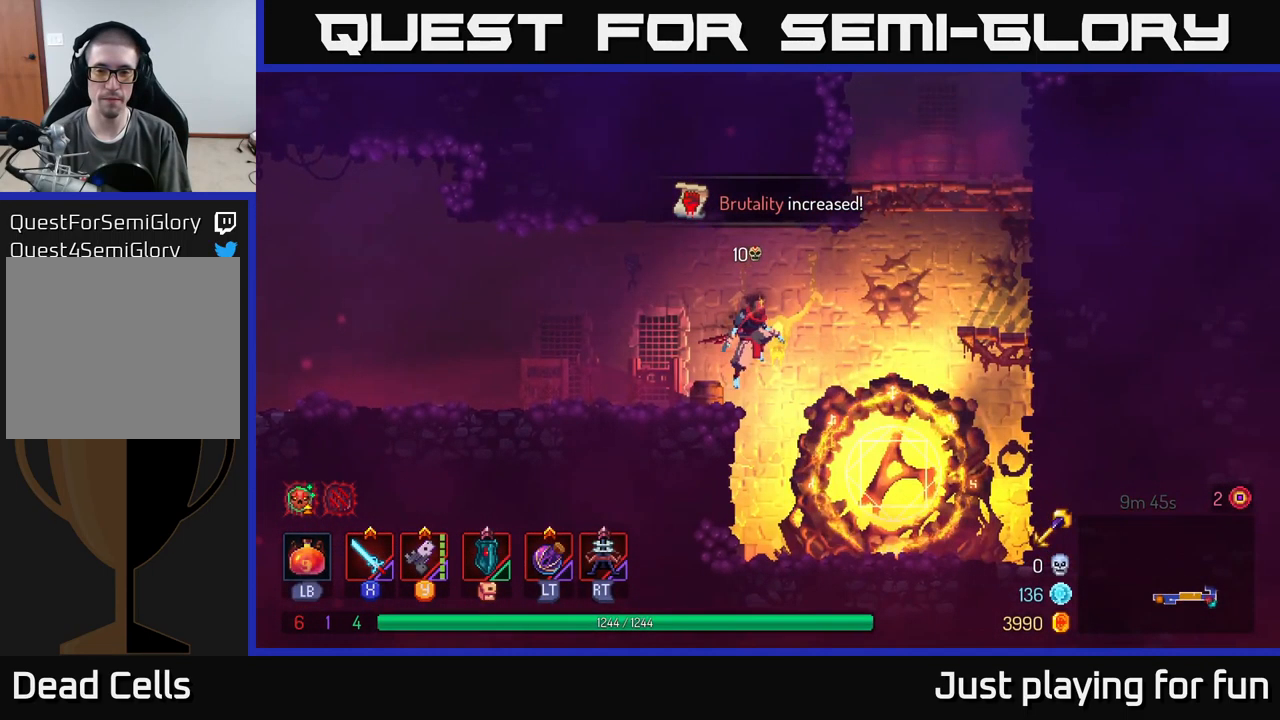
{"buttons": [], "left_stick": "right", "right_stick": "center", "events": [[100, "A", "up"], [217, "A", "down"], [383, "A", "up"]]}
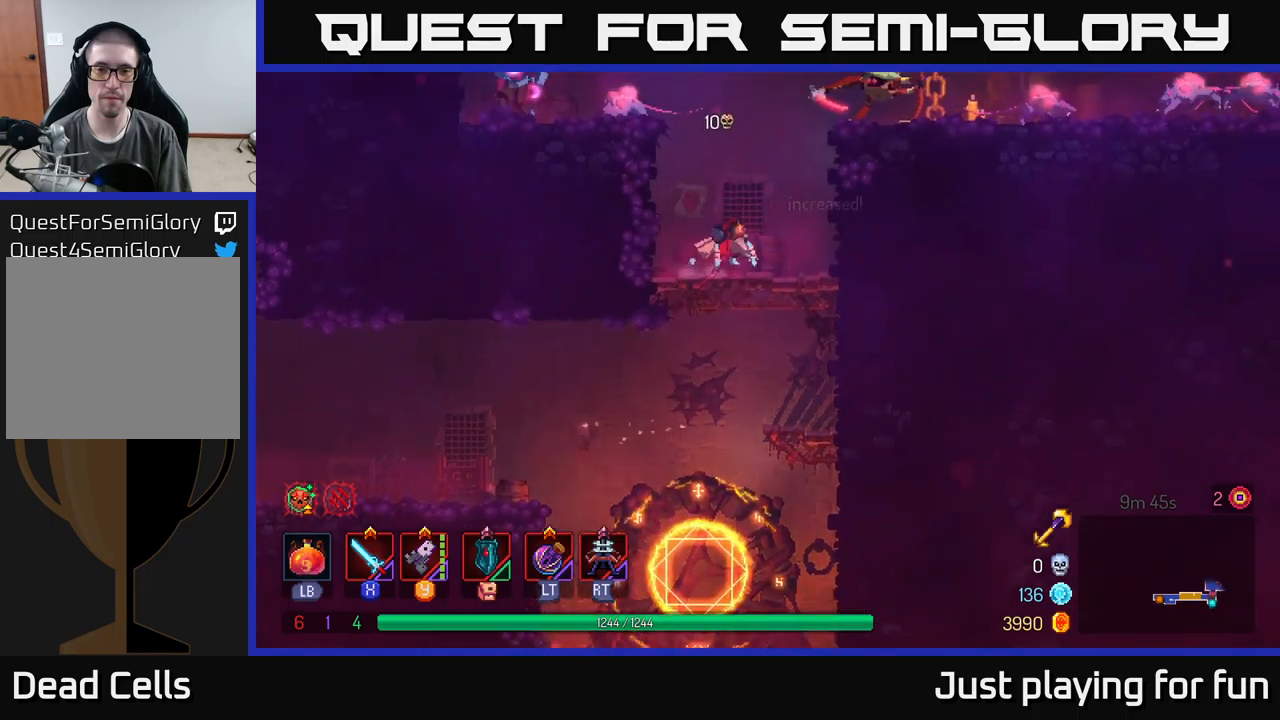
{"buttons": [], "left_stick": "right", "right_stick": "center", "events": [[266, "A", "down"], [383, "A", "up"]]}
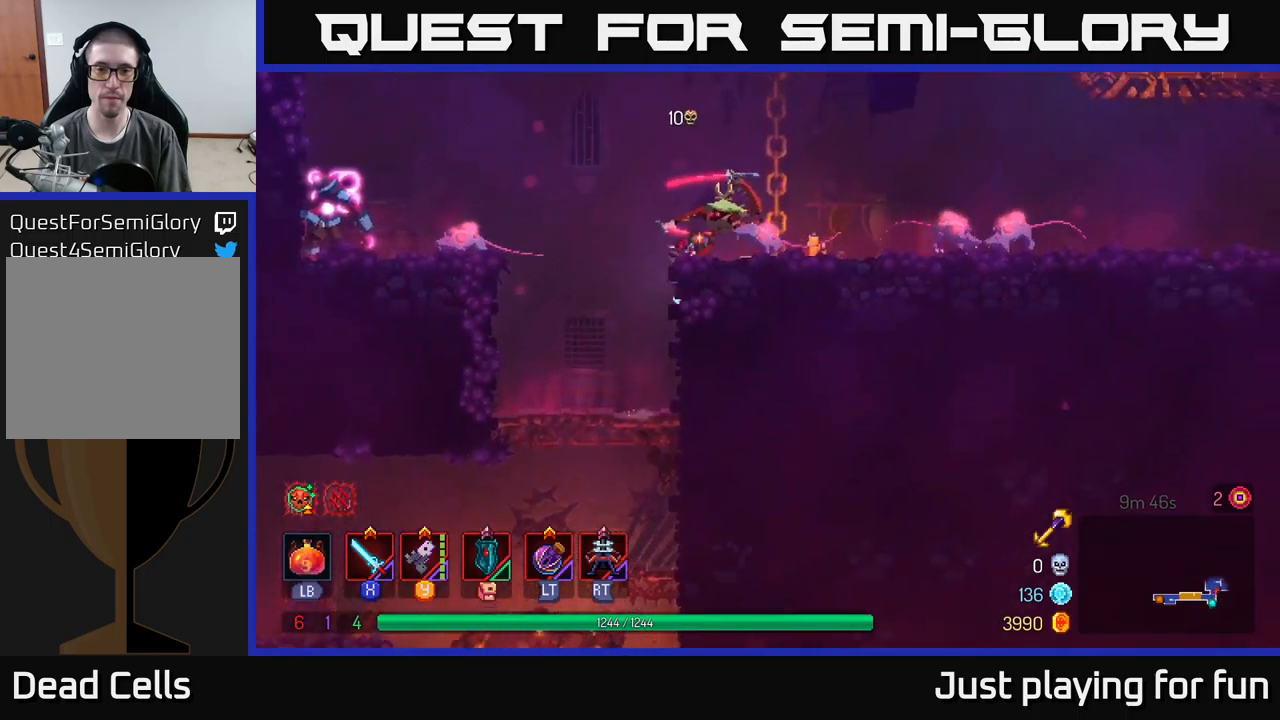
{"buttons": [], "left_stick": "right", "right_stick": "center", "events": [[116, "X", "down"], [233, "X", "up"]]}
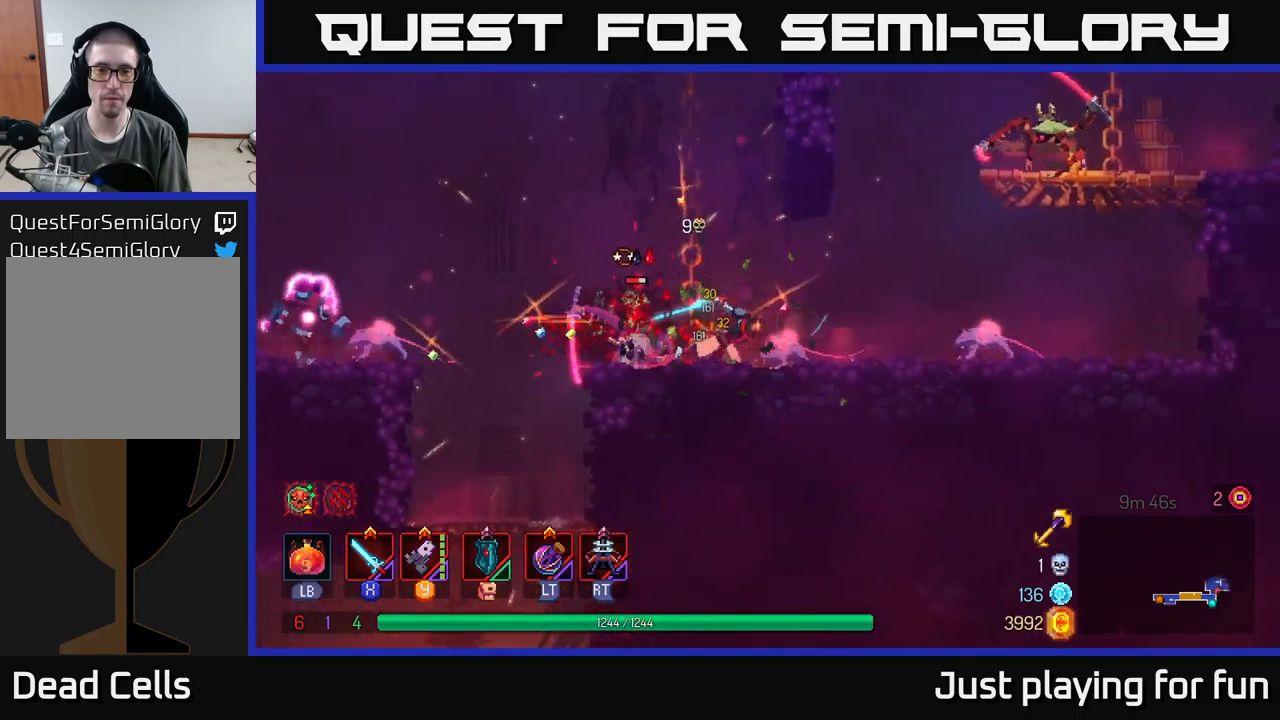
{"buttons": ["B"], "left_stick": "right", "right_stick": "center", "events": [[16, "X", "down"], [166, "X", "up"], [500, "B", "down"]]}
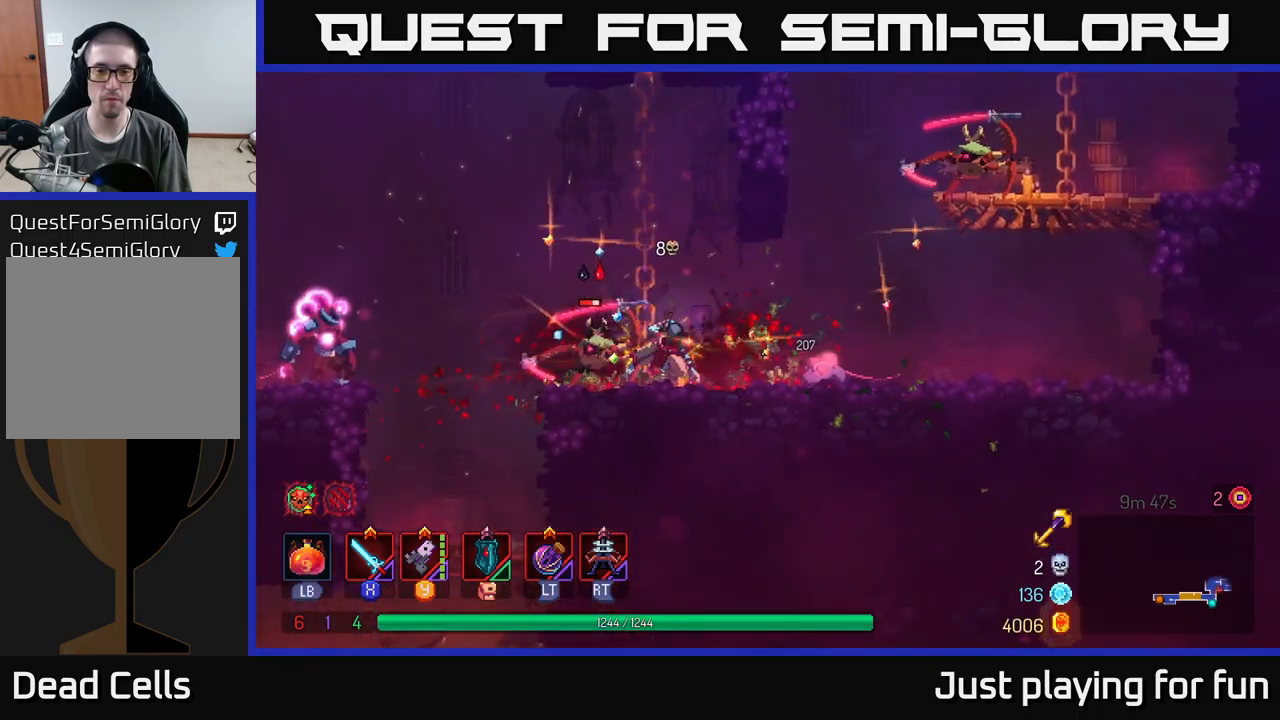
{"buttons": [], "left_stick": "right", "right_stick": "center", "events": [[150, "B", "up"]]}
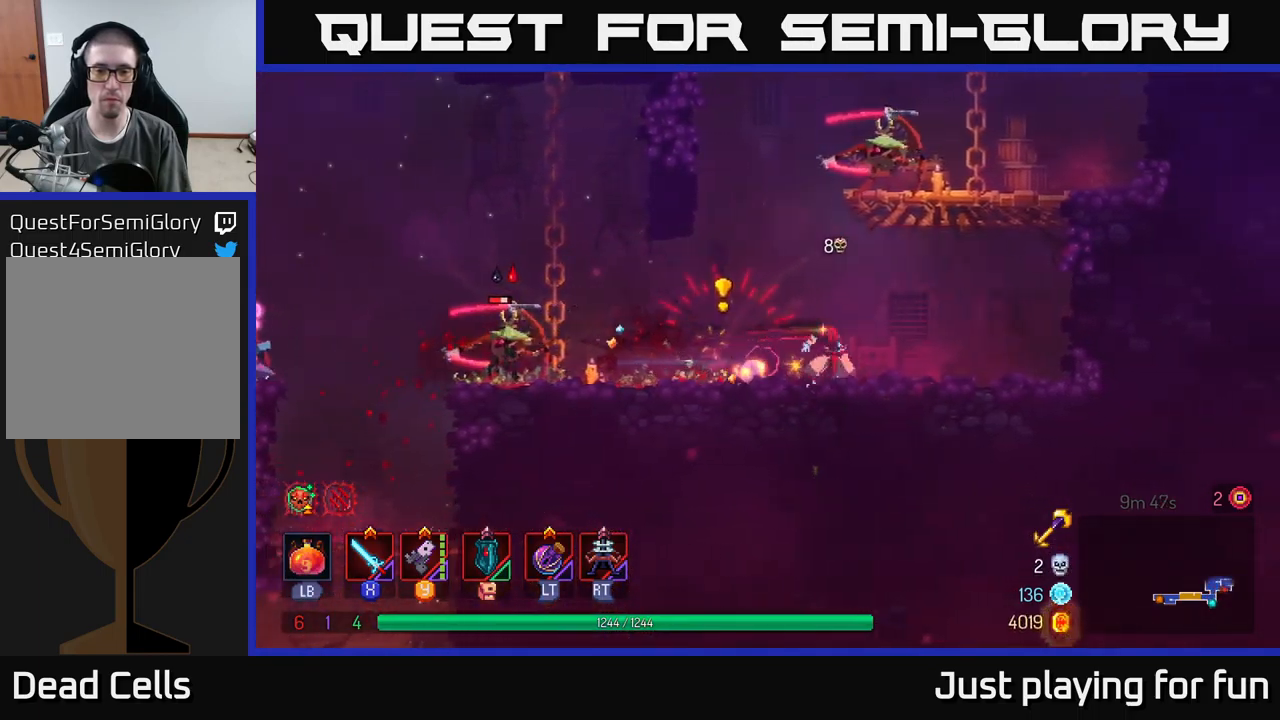
{"buttons": ["Y"], "left_stick": "left", "right_stick": "center", "events": [[50, "left_stick", "left"], [100, "Y", "down"], [183, "Y", "up"], [200, "left_stick", "center"], [416, "left_stick", "left"], [466, "Y", "down"]]}
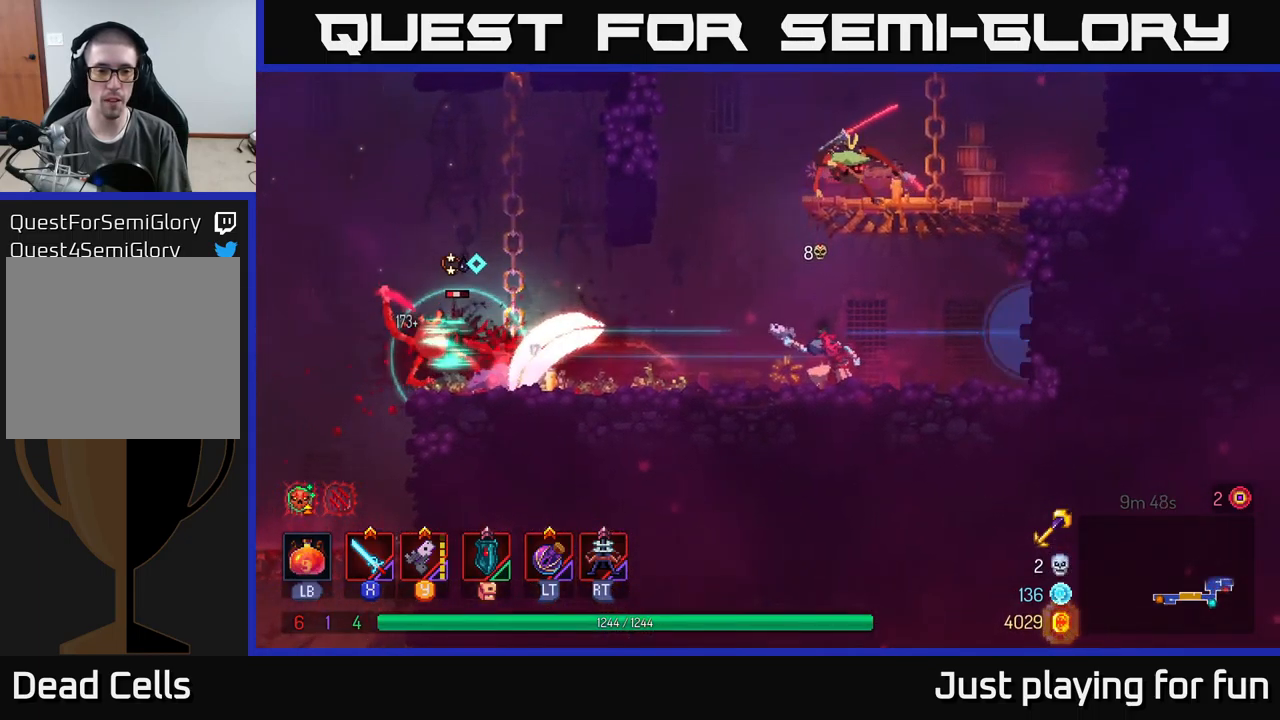
{"buttons": [], "left_stick": "left", "right_stick": "center", "events": [[66, "Y", "up"], [83, "left_stick", "center"], [150, "Y", "down"], [250, "Y", "up"], [316, "left_stick", "left"]]}
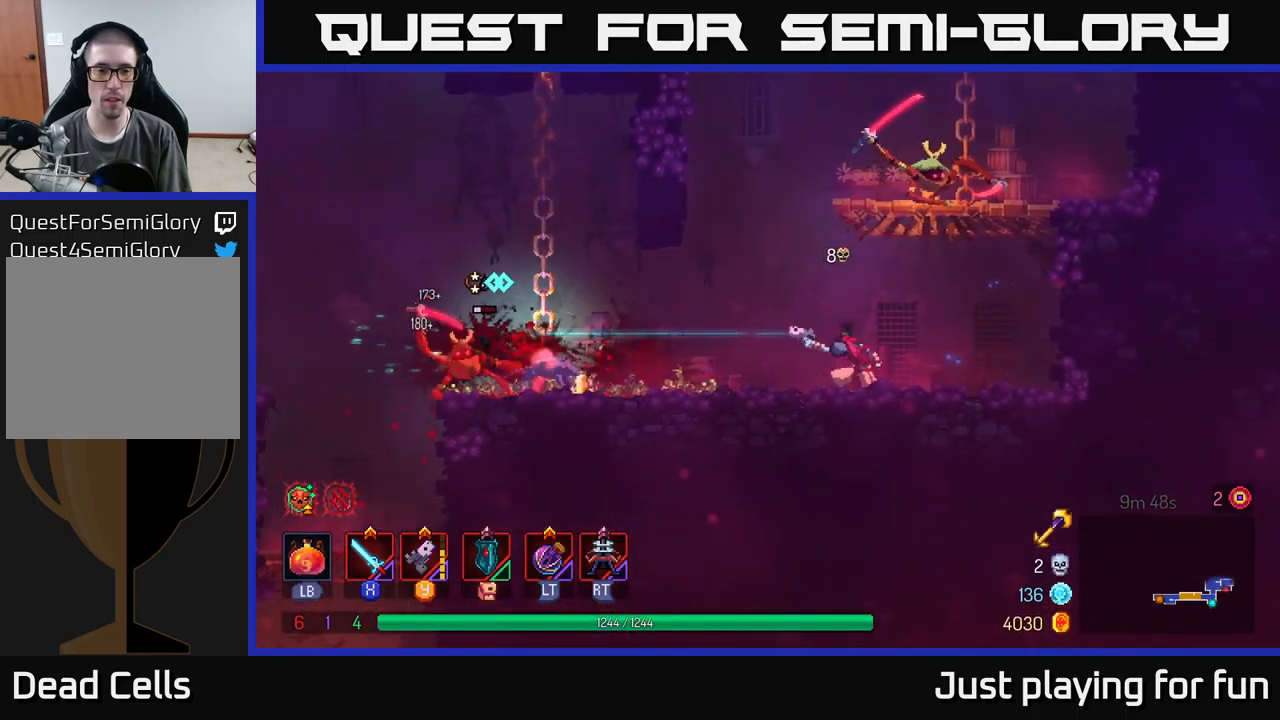
{"buttons": [], "left_stick": "left", "right_stick": "center", "events": [[300, "X", "down"], [366, "X", "up"]]}
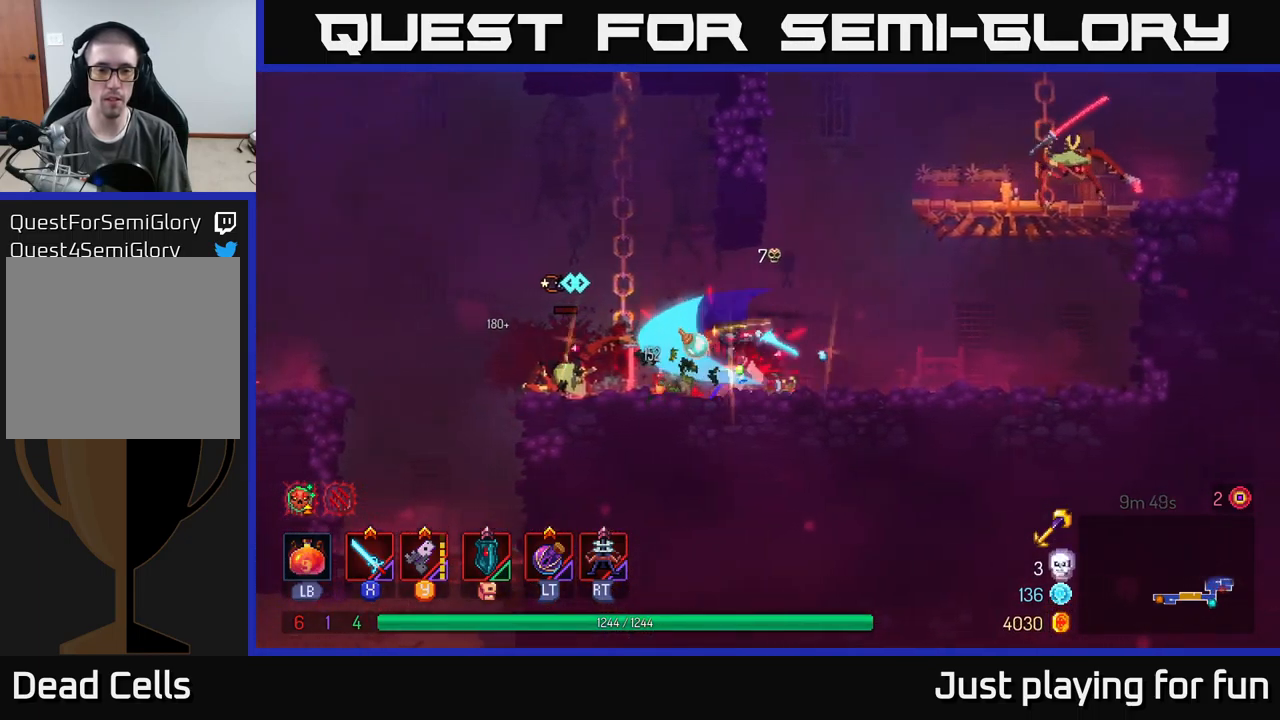
{"buttons": [], "left_stick": "left", "right_stick": "center", "events": [[250, "X", "down"], [316, "X", "up"]]}
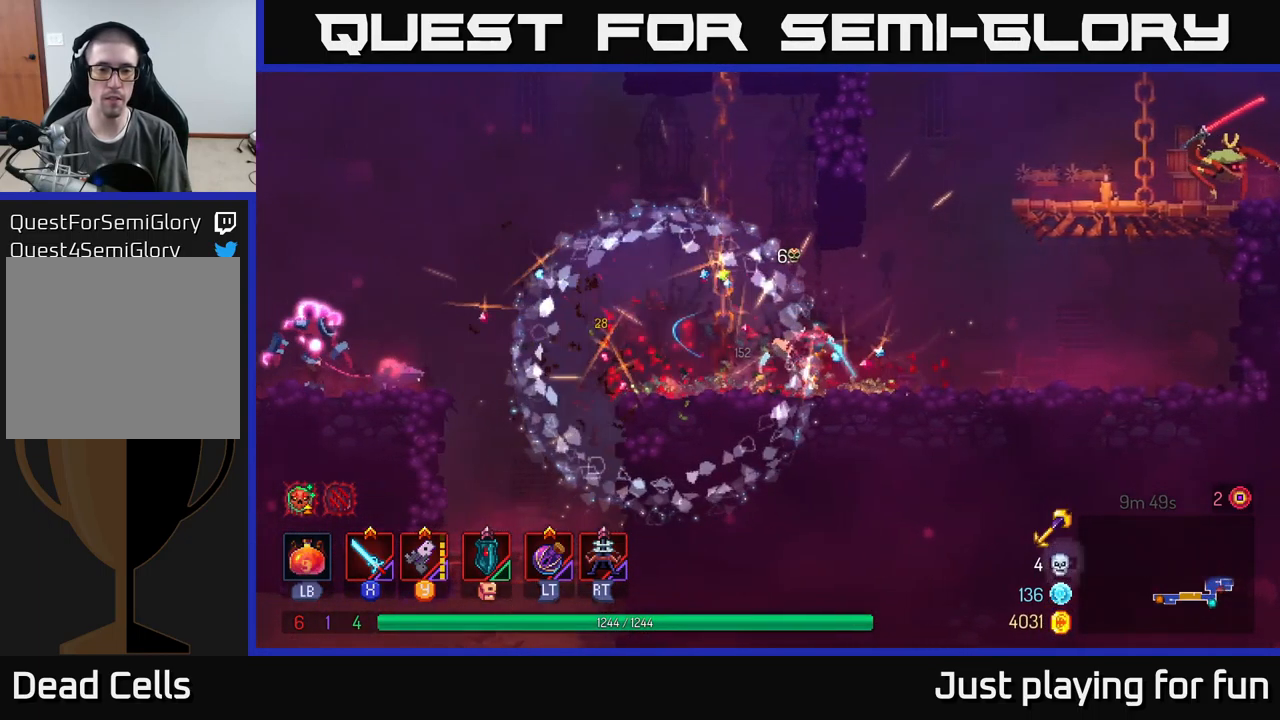
{"buttons": [], "left_stick": "left", "right_stick": "center", "events": [[200, "Y", "down"], [300, "Y", "up"]]}
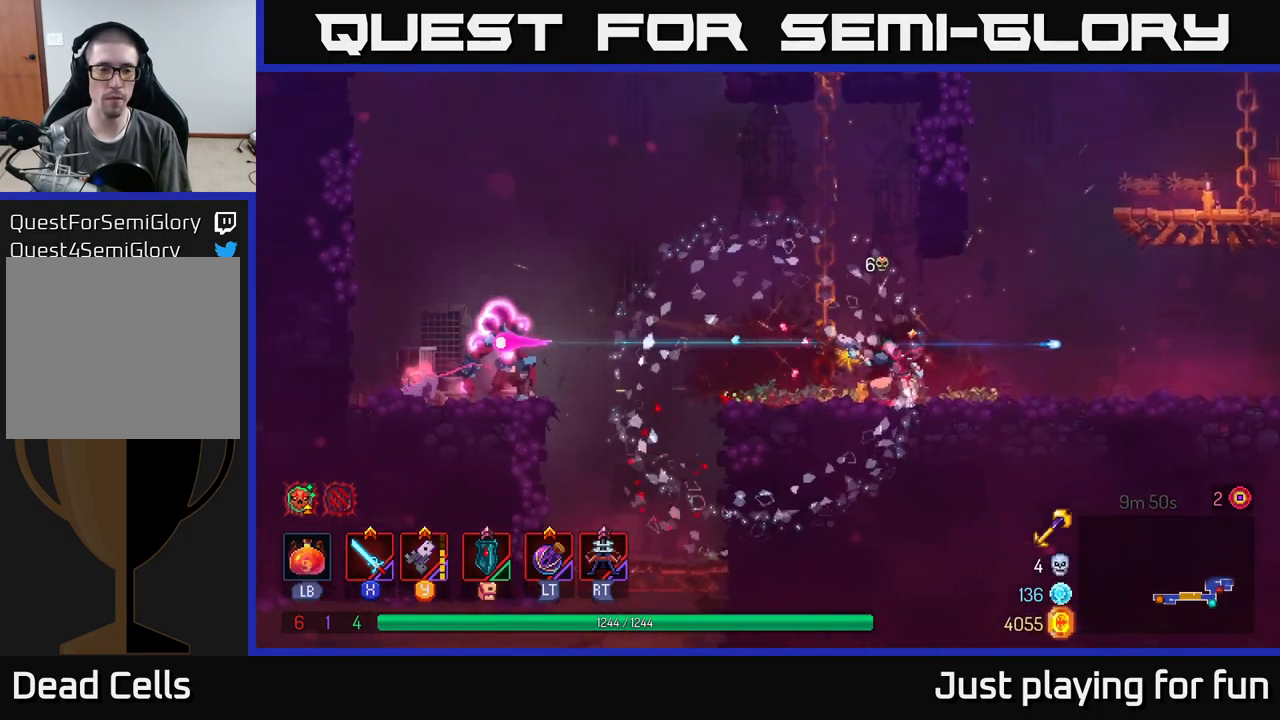
{"buttons": [], "left_stick": "left", "right_stick": "center", "events": [[116, "Y", "down"], [266, "Y", "up"]]}
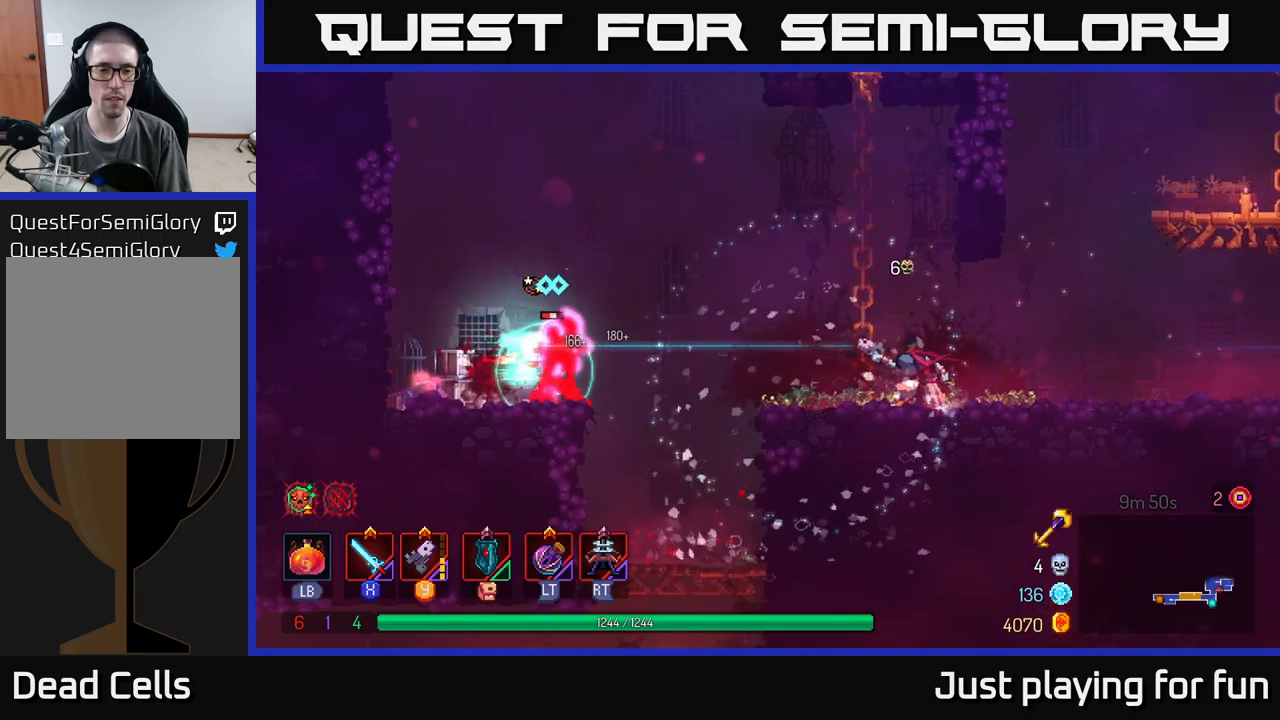
{"buttons": [], "left_stick": "left", "right_stick": "center", "events": [[217, "A", "down"], [367, "A", "up"]]}
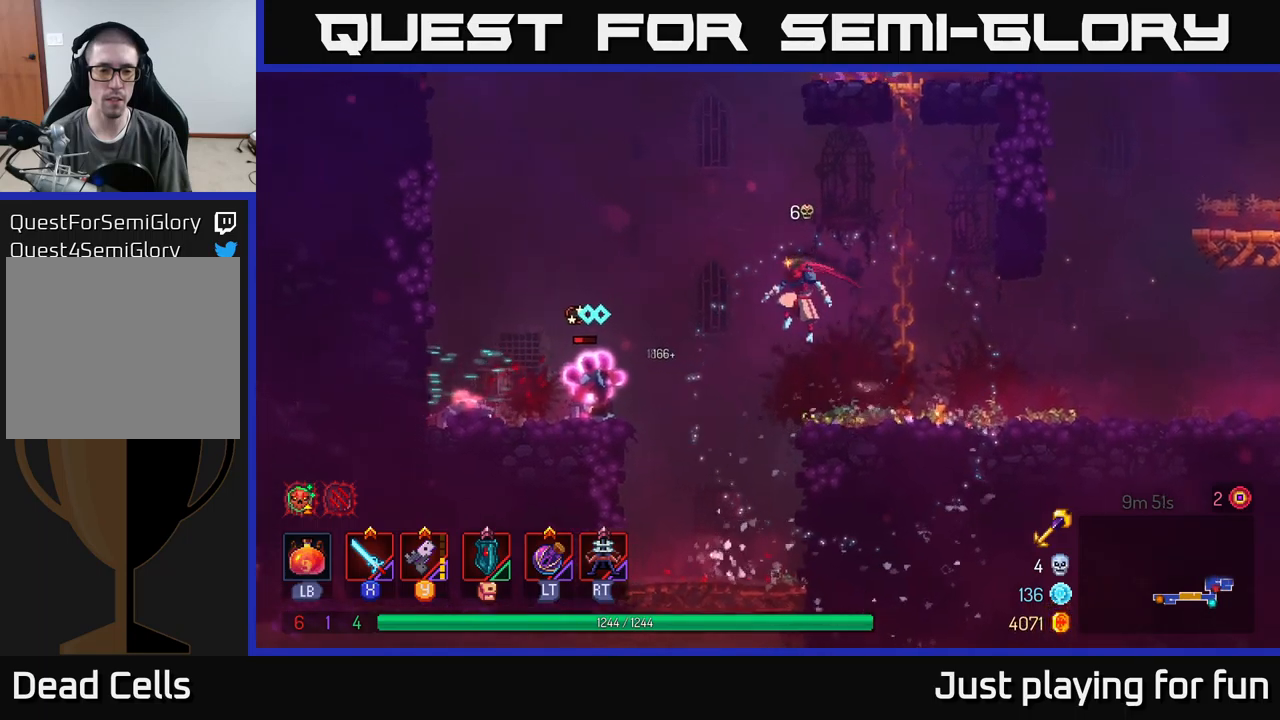
{"buttons": [], "left_stick": "left", "right_stick": "center", "events": [[117, "B", "down"], [233, "B", "up"], [317, "X", "down"], [433, "X", "up"]]}
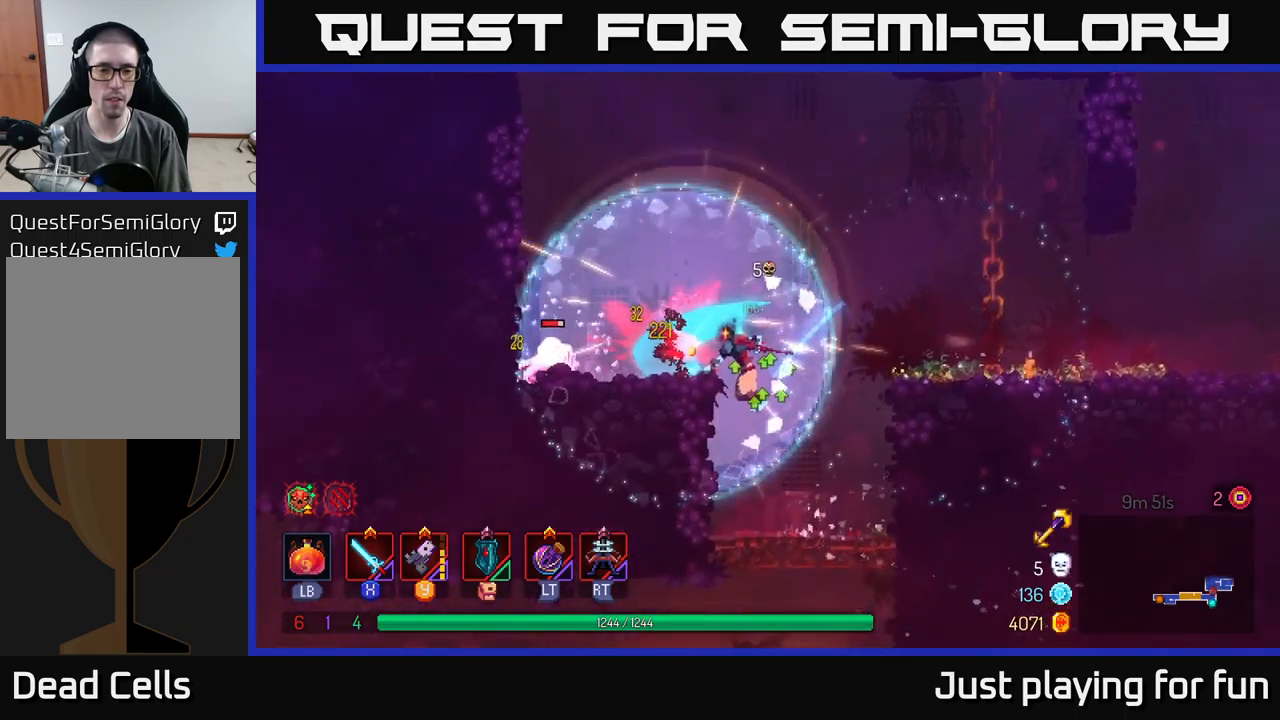
{"buttons": [], "left_stick": "left", "right_stick": "center", "events": []}
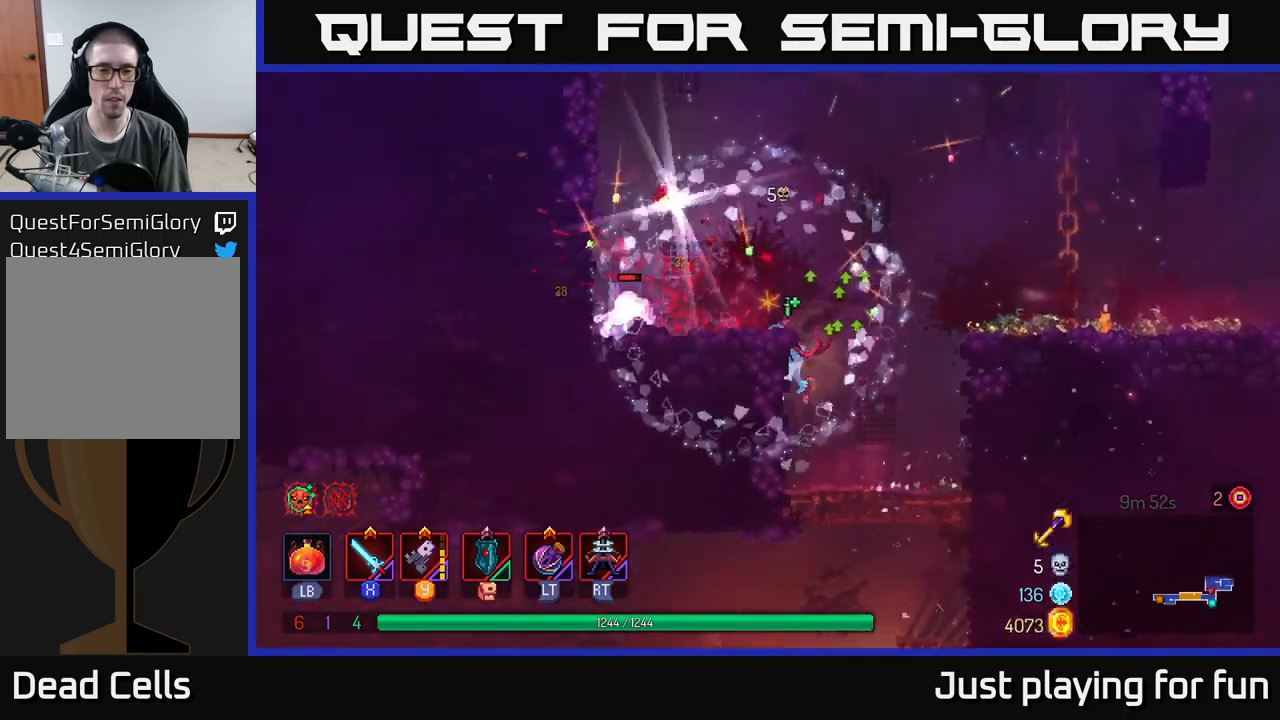
{"buttons": [], "left_stick": "left", "right_stick": "center", "events": [[350, "X", "down"], [450, "X", "up"]]}